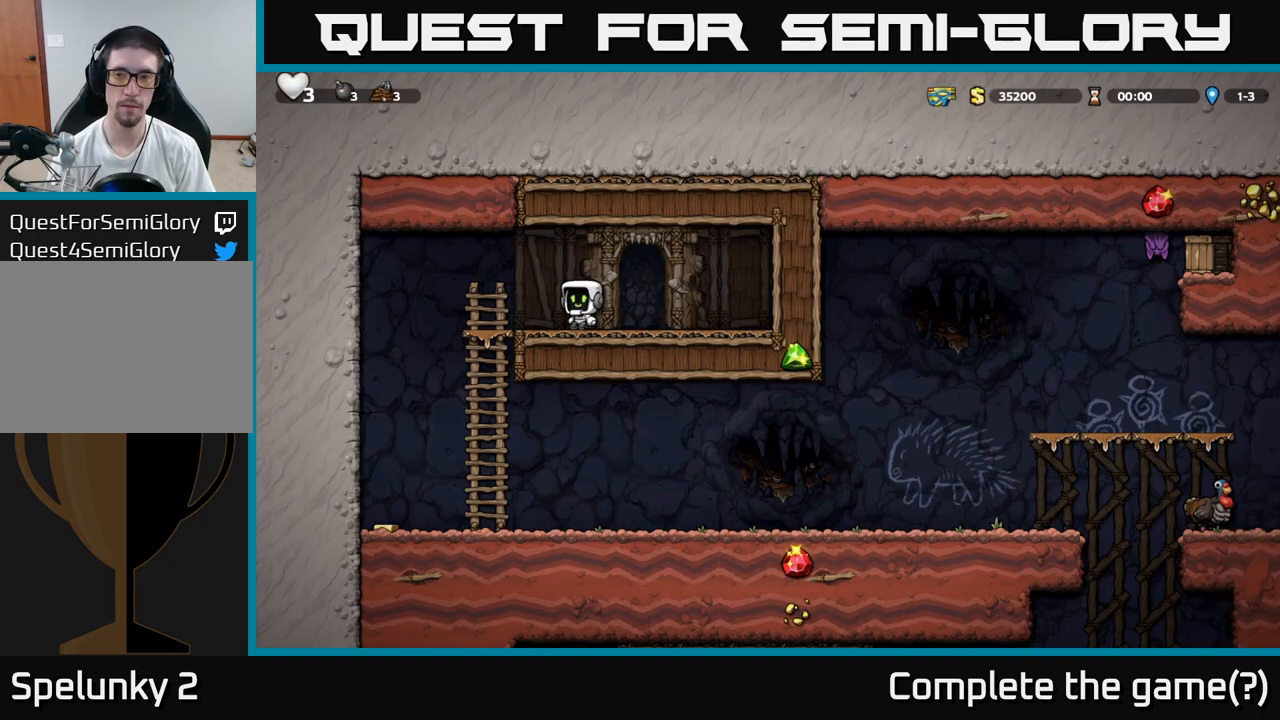
Gameplay with a controller (Xbox layout); each line is a JSON object with the inputs held at the frame after it. "events" lists button and stick changes between this image and that frame as [ms after this image, input, new state], when the widget could be followed in between. Not read: right_stick.
{"buttons": [], "left_stick": "left", "events": [[200, "left_stick", "down"], [233, "A", "down"], [350, "A", "up"], [400, "left_stick", "left"]]}
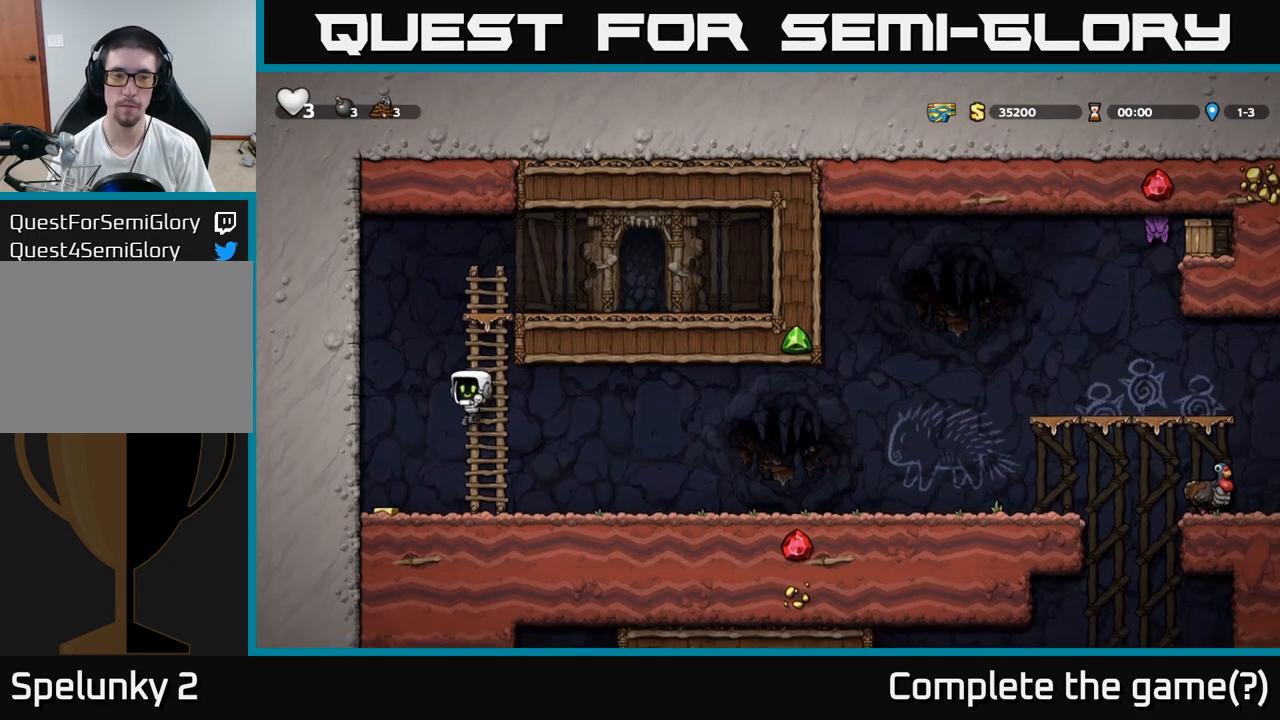
{"buttons": [], "left_stick": "right", "events": [[200, "left_stick", "right"], [317, "left_stick", "down"], [450, "left_stick", "right"]]}
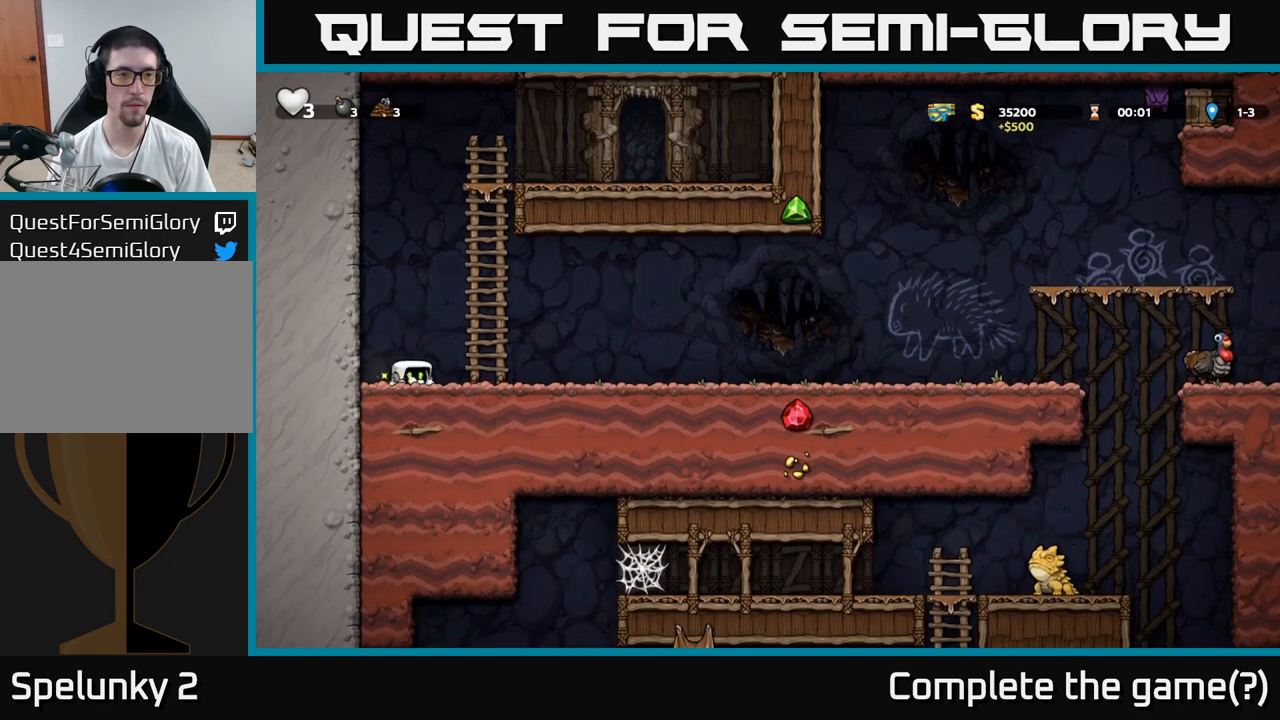
{"buttons": [], "left_stick": "right", "events": []}
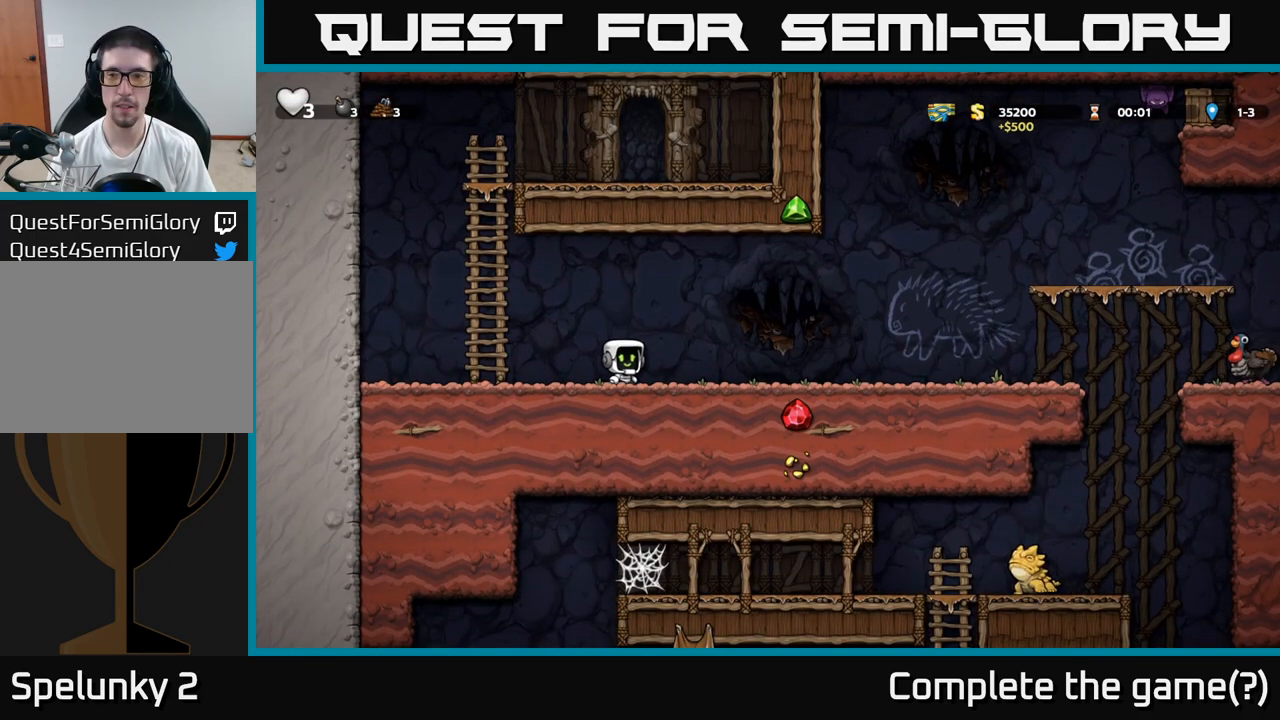
{"buttons": [], "left_stick": "right", "events": []}
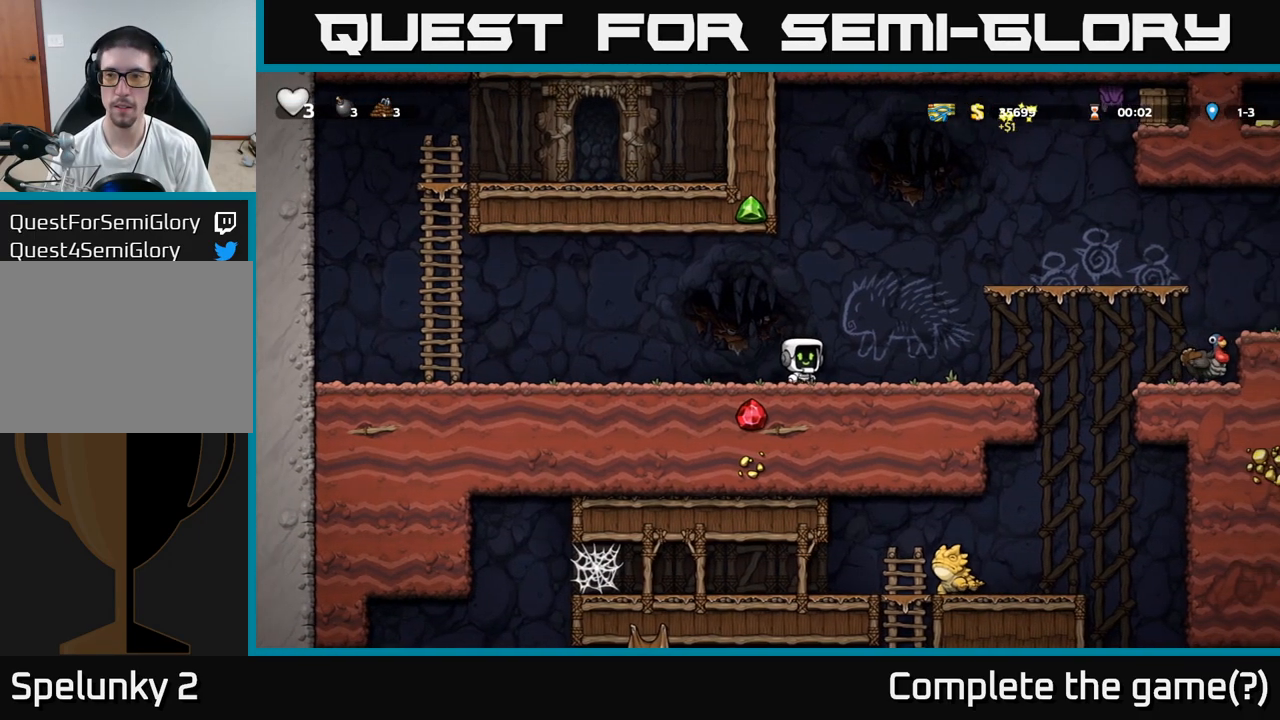
{"buttons": ["A"], "left_stick": "up-left", "events": [[300, "A", "down"], [483, "left_stick", "up-left"]]}
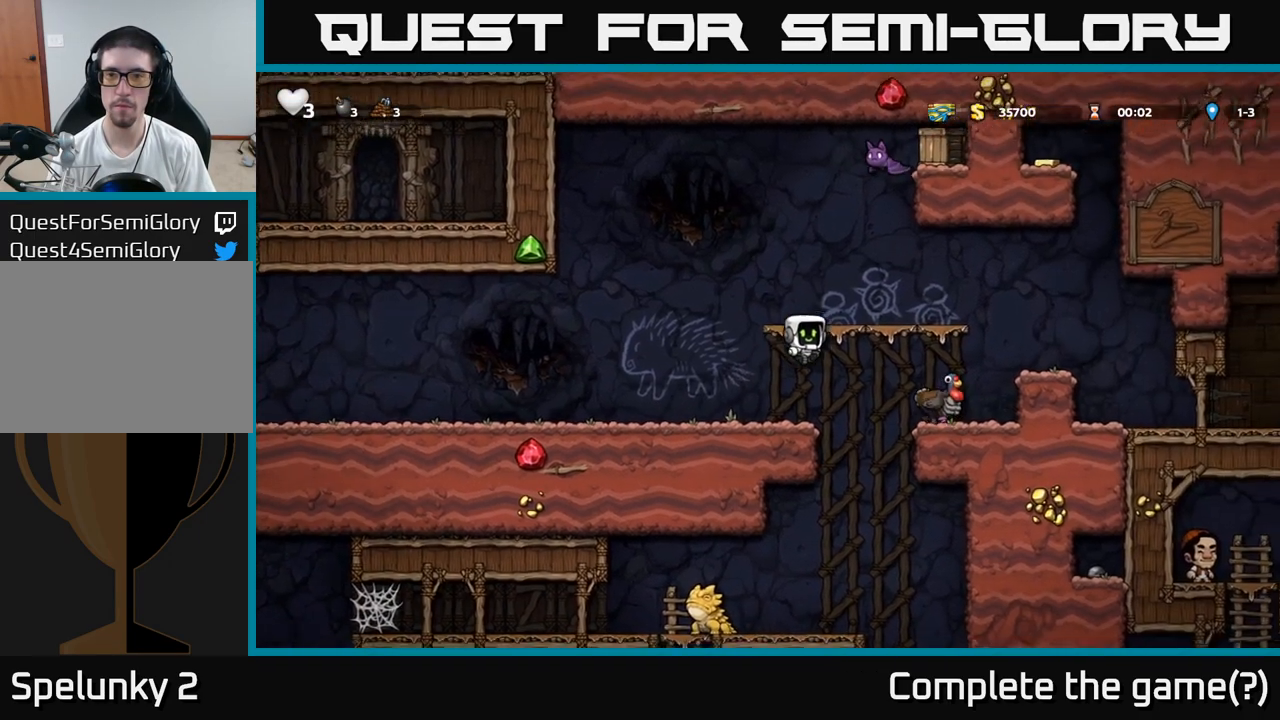
{"buttons": [], "left_stick": "left", "events": [[17, "left_stick", "left"], [117, "A", "up"]]}
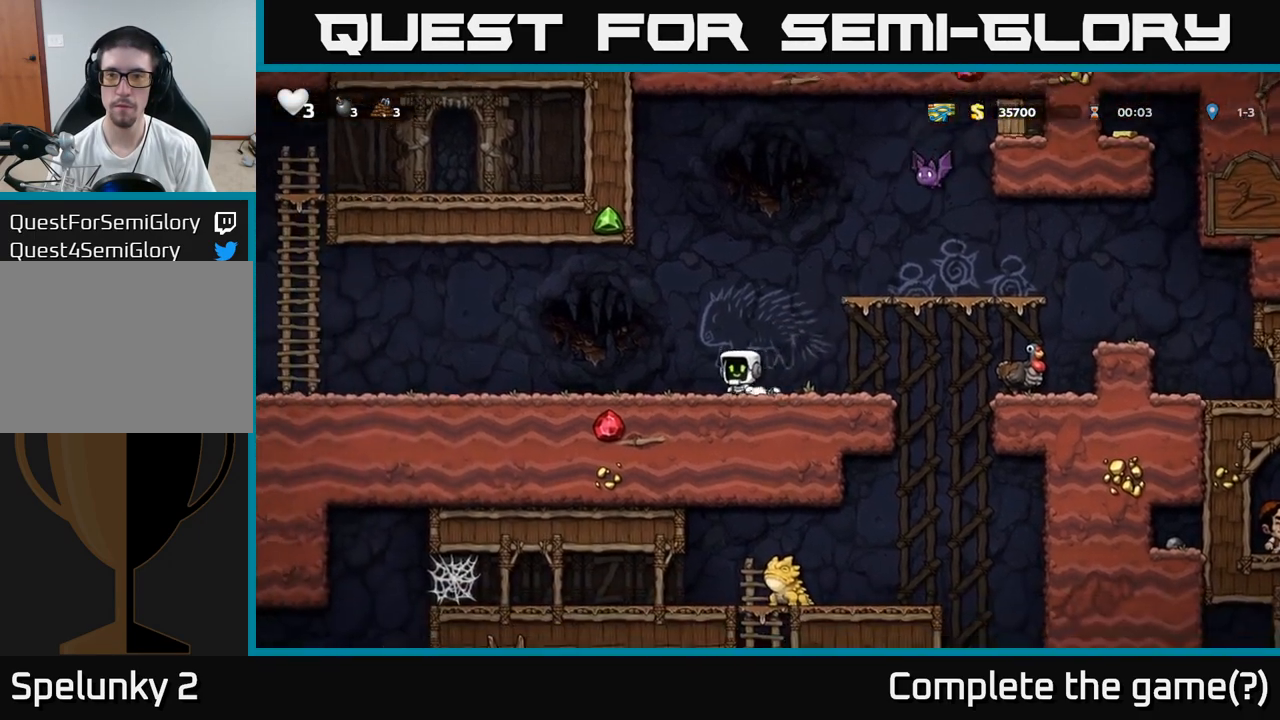
{"buttons": [], "left_stick": "right", "events": [[417, "left_stick", "right"]]}
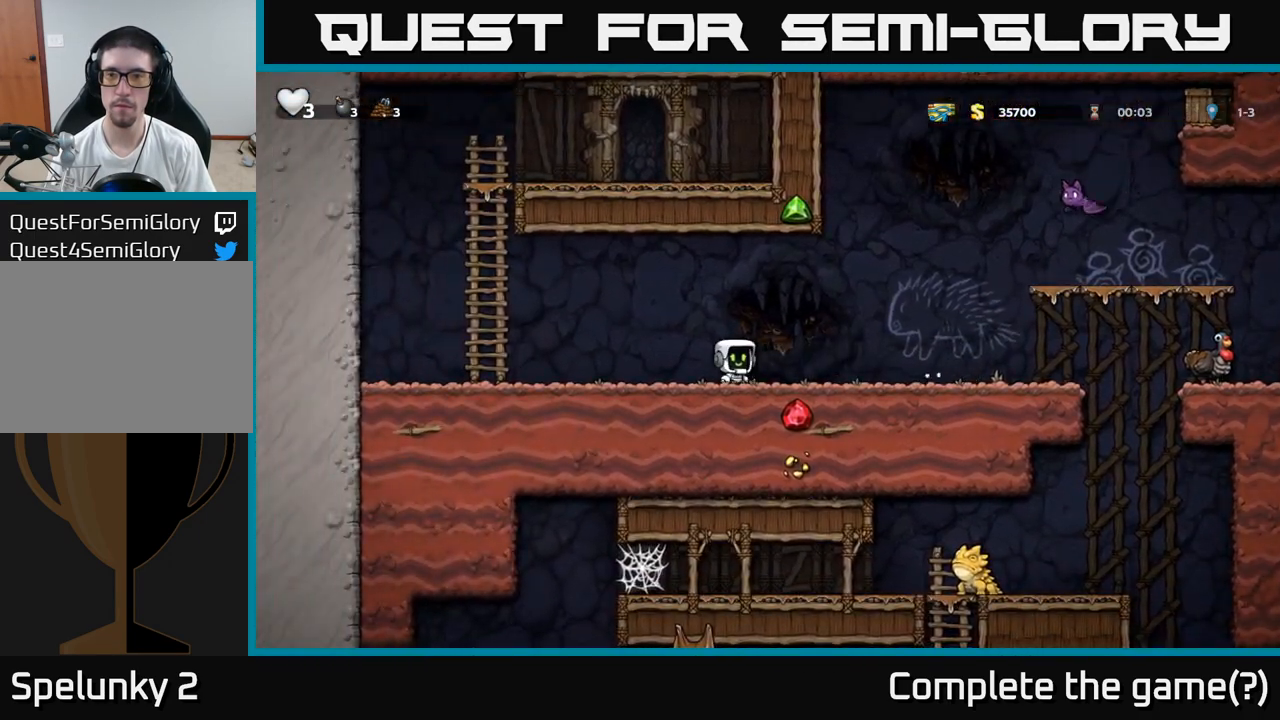
{"buttons": [], "left_stick": "center", "events": [[167, "left_stick", "center"]]}
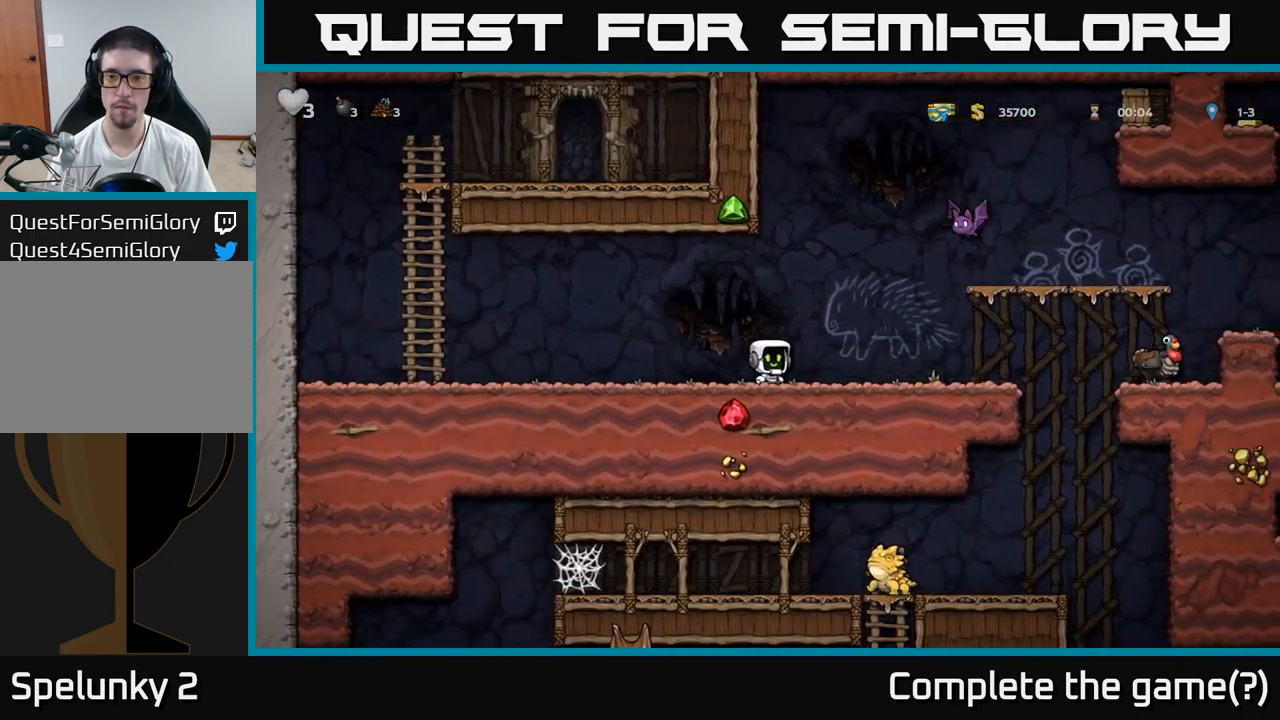
{"buttons": [], "left_stick": "center", "events": []}
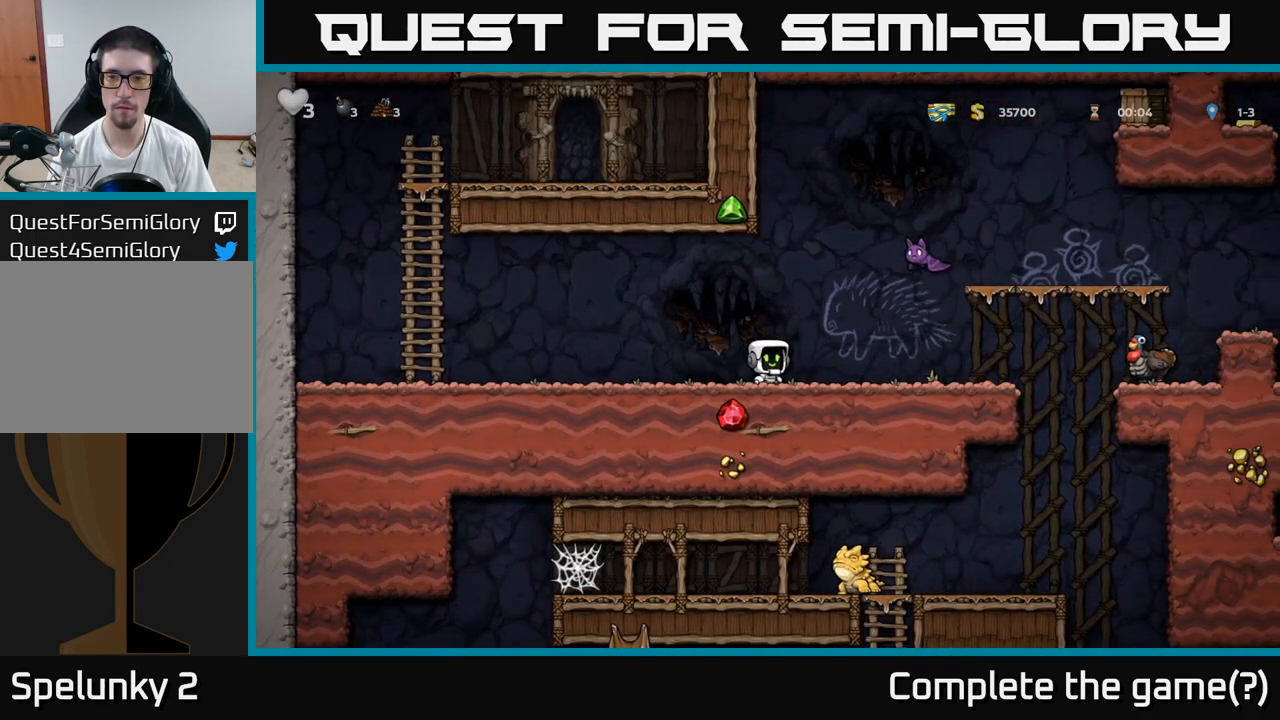
{"buttons": [], "left_stick": "center", "events": []}
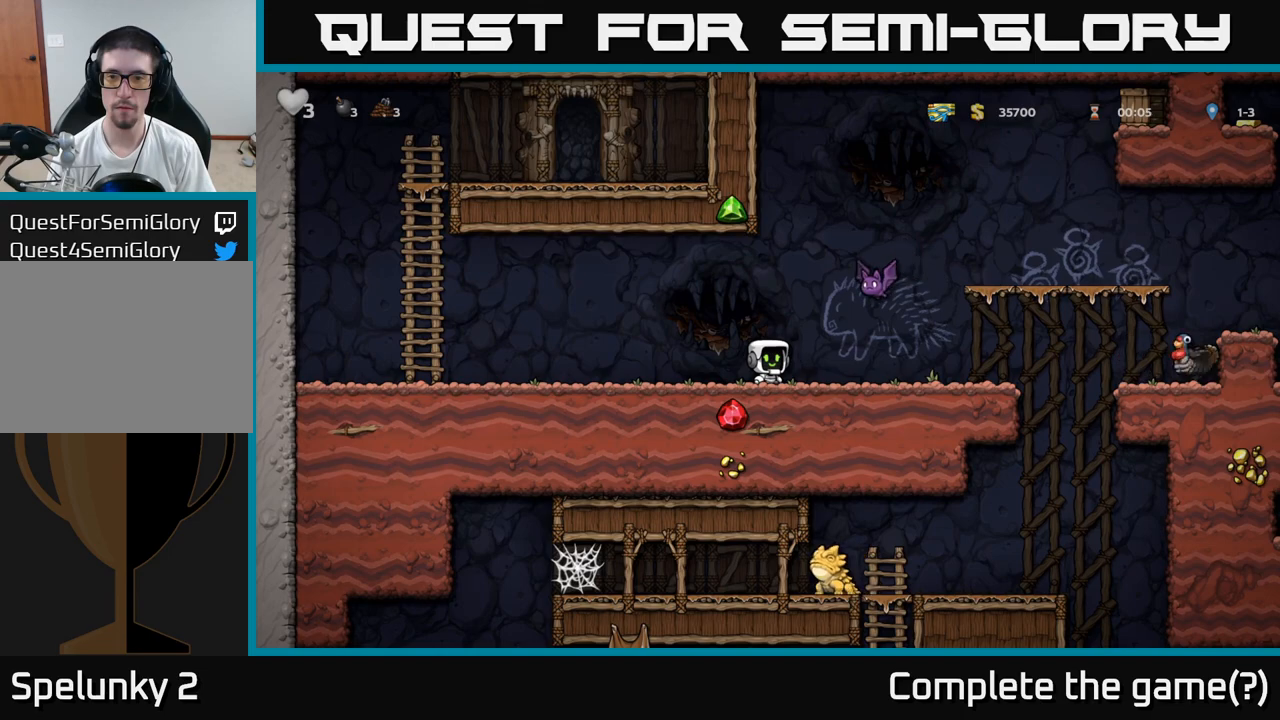
{"buttons": [], "left_stick": "left", "events": [[133, "A", "down"], [150, "X", "down"], [183, "left_stick", "right"], [283, "X", "up"], [317, "left_stick", "left"], [333, "A", "up"]]}
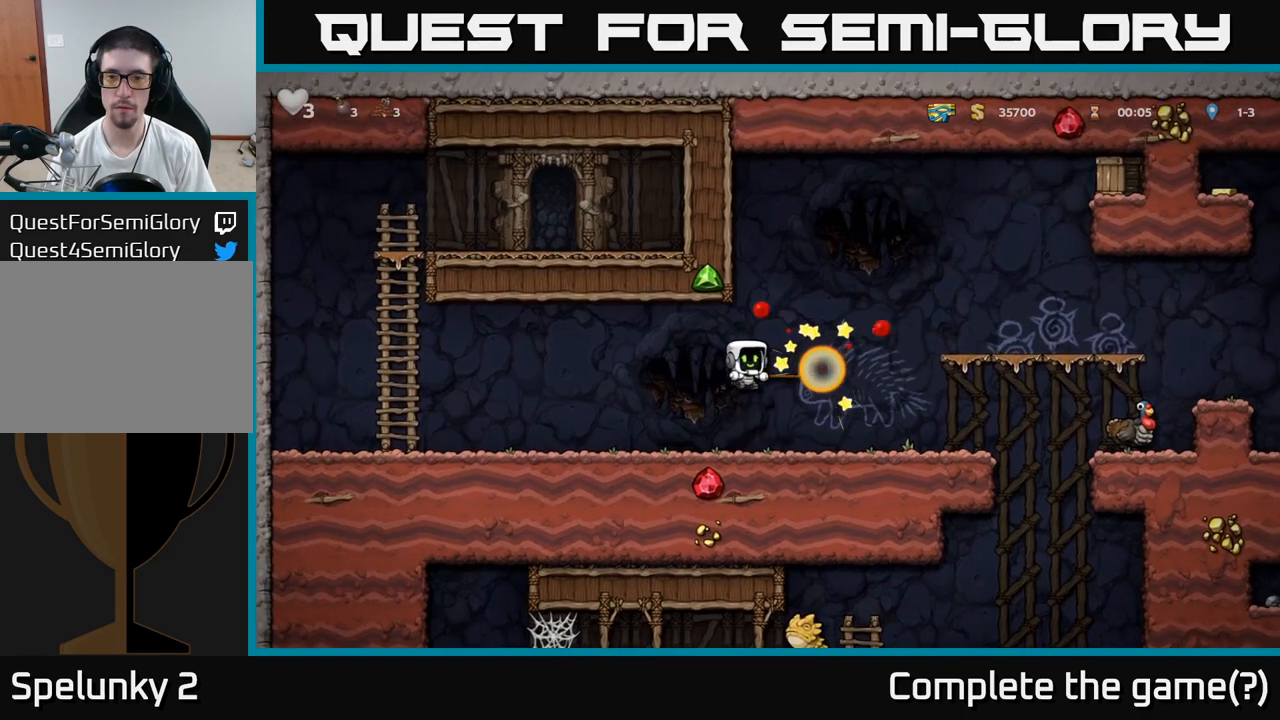
{"buttons": [], "left_stick": "right", "events": [[83, "left_stick", "right"]]}
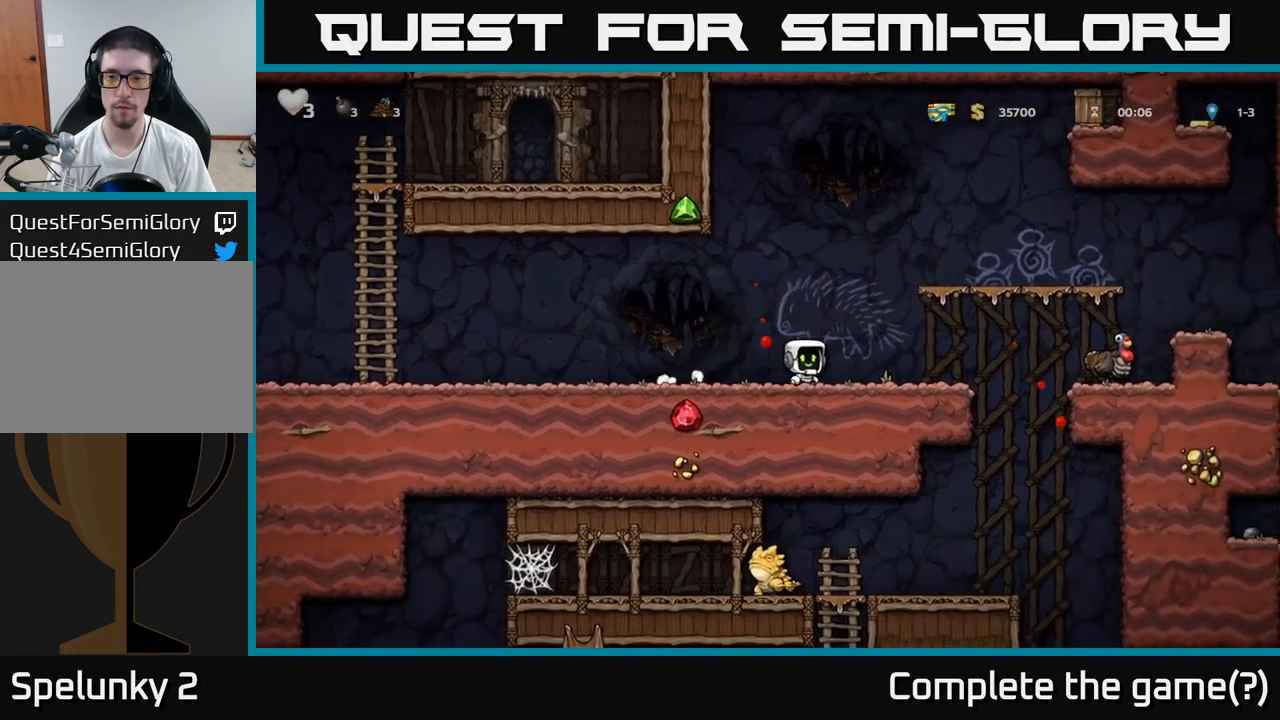
{"buttons": ["A"], "left_stick": "right", "events": [[267, "A", "down"]]}
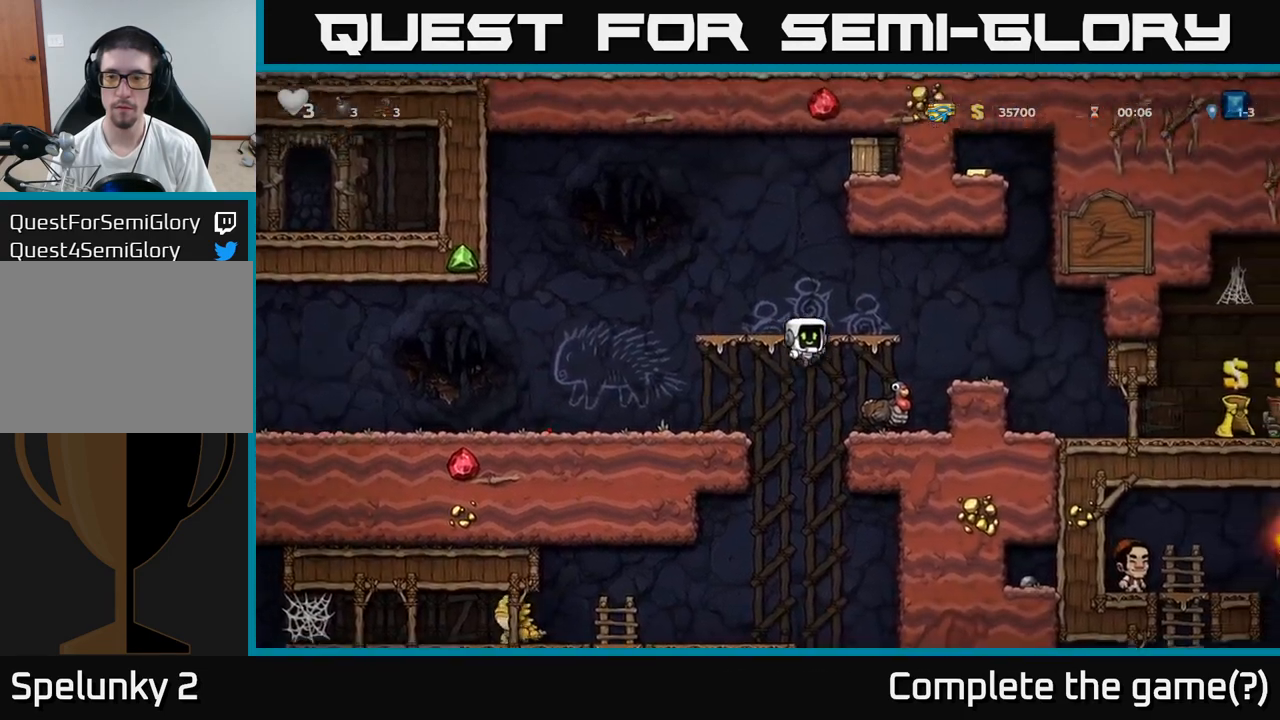
{"buttons": ["A"], "left_stick": "right", "events": [[217, "A", "up"], [350, "A", "down"]]}
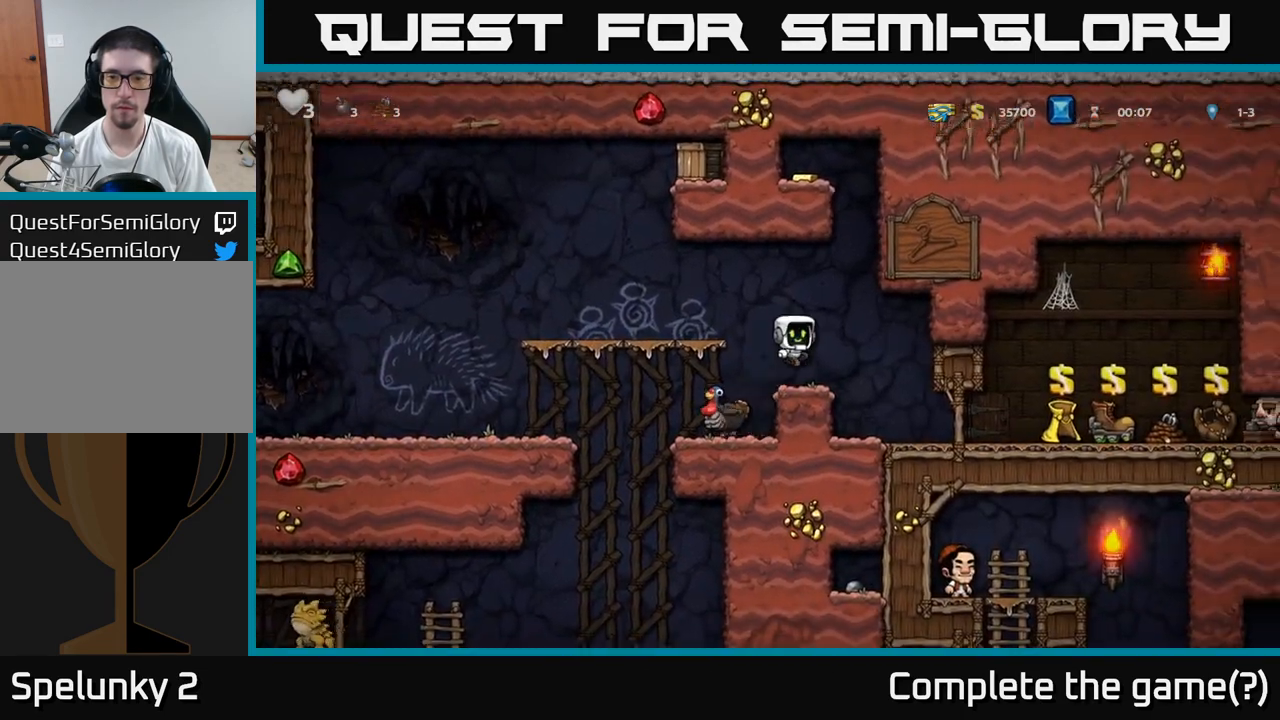
{"buttons": [], "left_stick": "center", "events": [[133, "A", "up"], [267, "left_stick", "left"], [383, "left_stick", "center"]]}
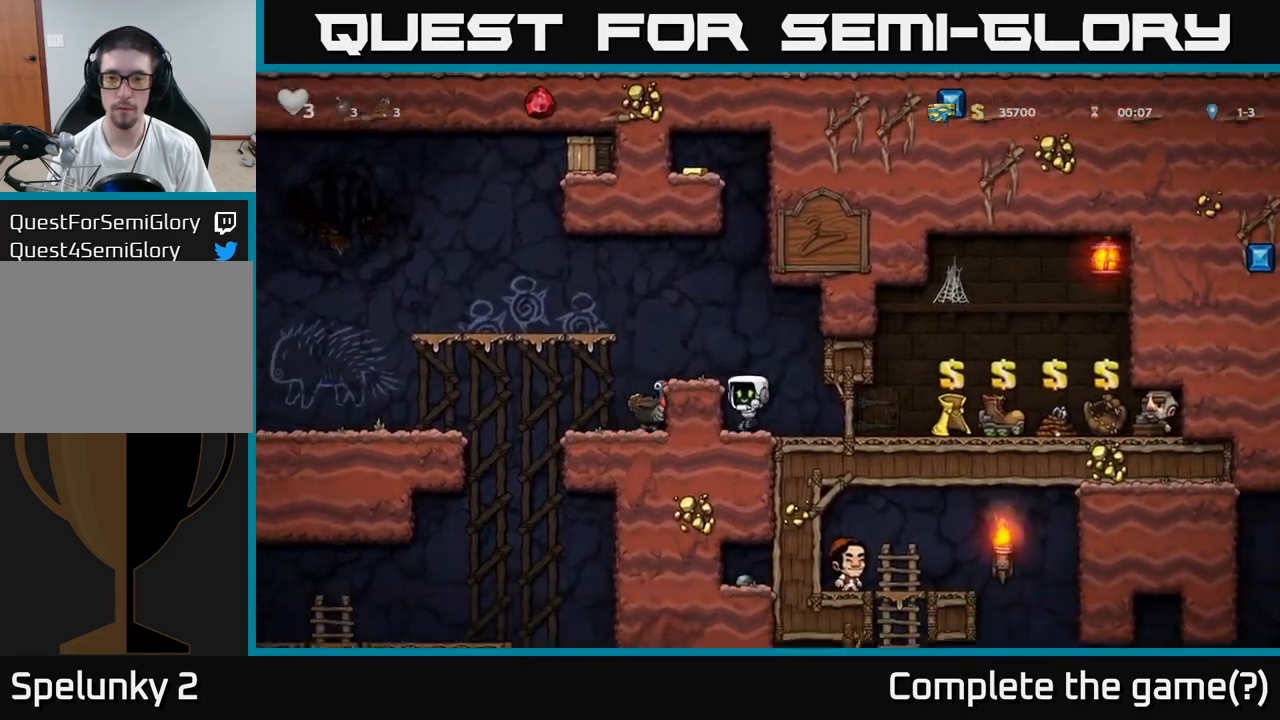
{"buttons": [], "left_stick": "center", "events": []}
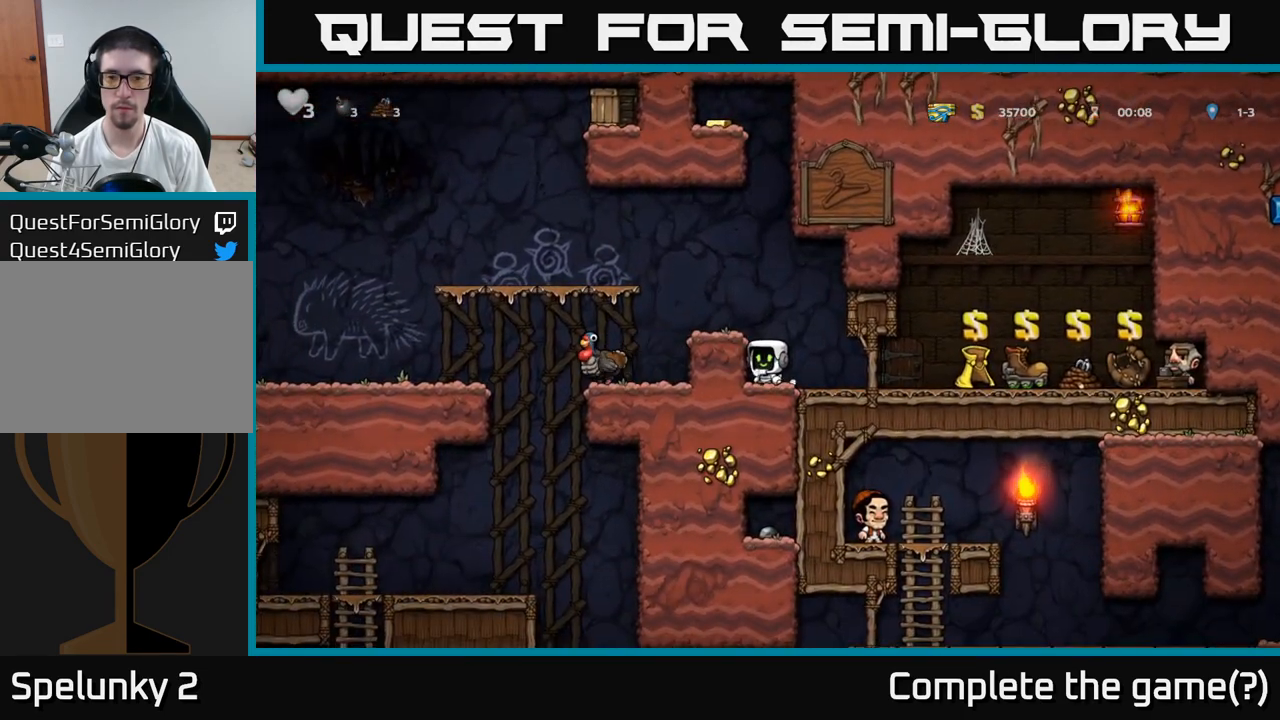
{"buttons": [], "left_stick": "left", "events": [[200, "A", "down"], [317, "left_stick", "left"], [383, "A", "up"]]}
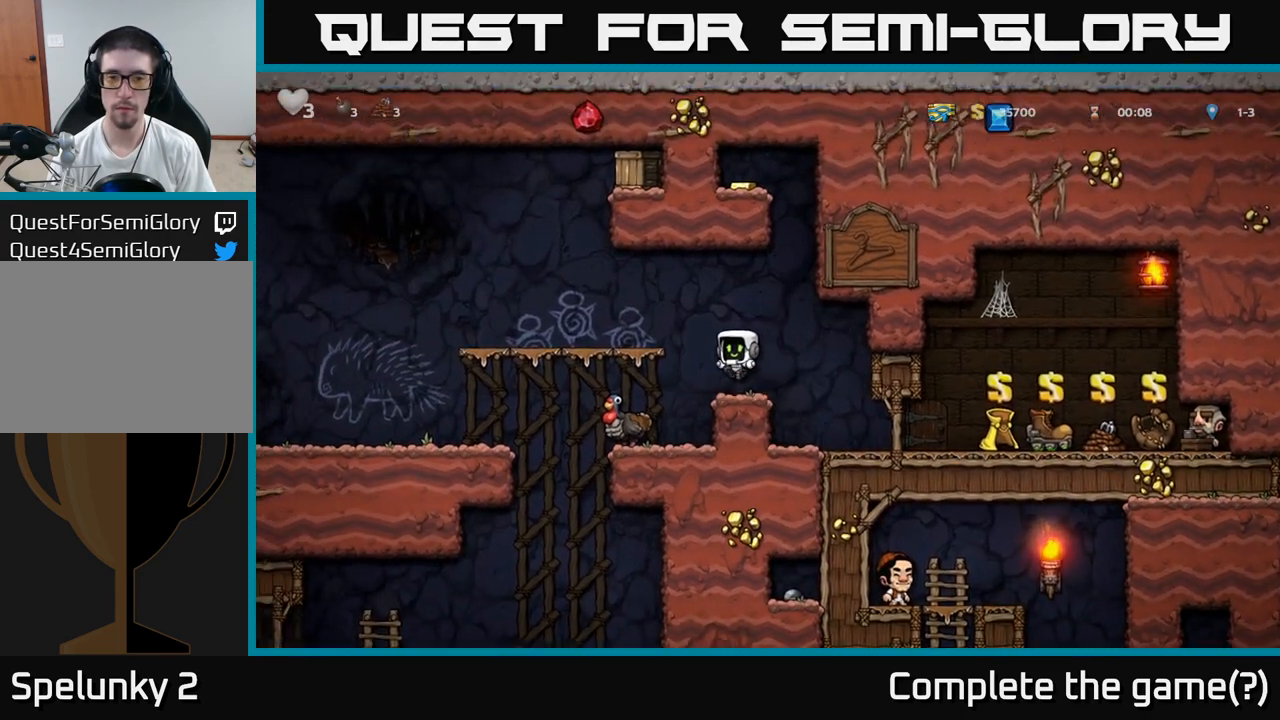
{"buttons": [], "left_stick": "left", "events": [[50, "left_stick", "center"], [217, "X", "down"], [350, "X", "up"], [350, "left_stick", "left"]]}
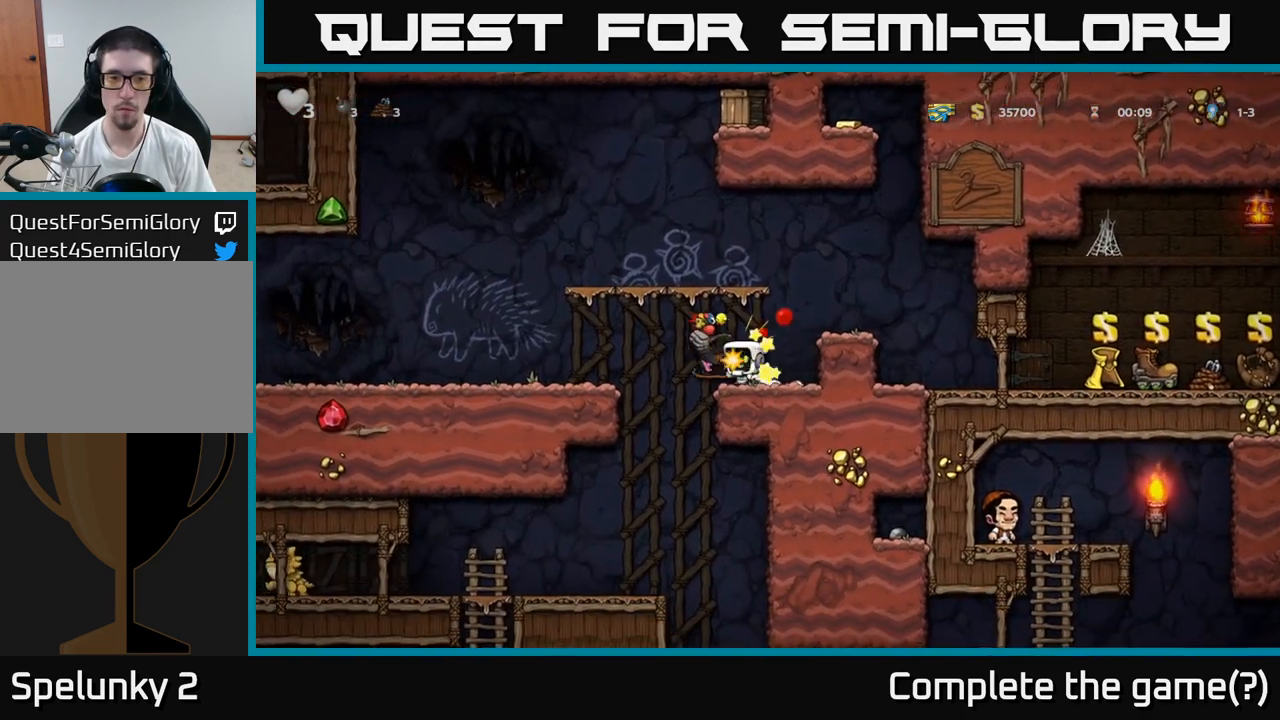
{"buttons": [], "left_stick": "center", "events": [[33, "left_stick", "right"], [183, "left_stick", "center"]]}
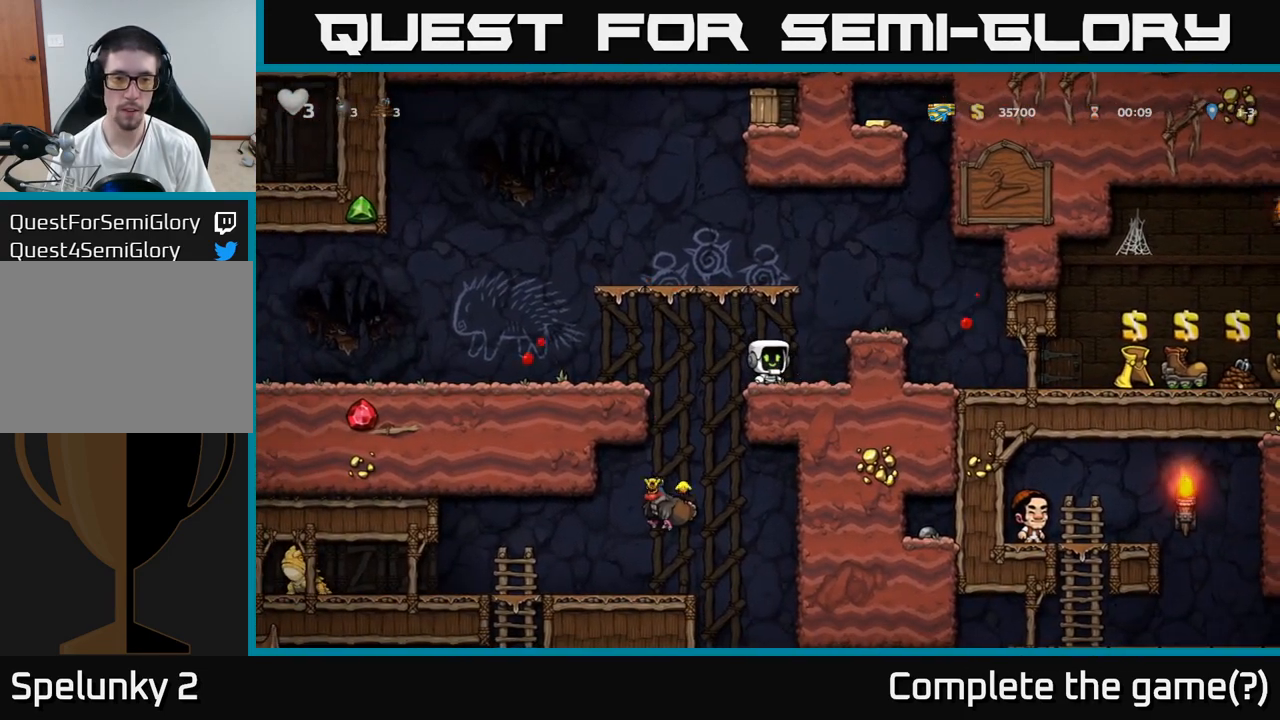
{"buttons": [], "left_stick": "center", "events": []}
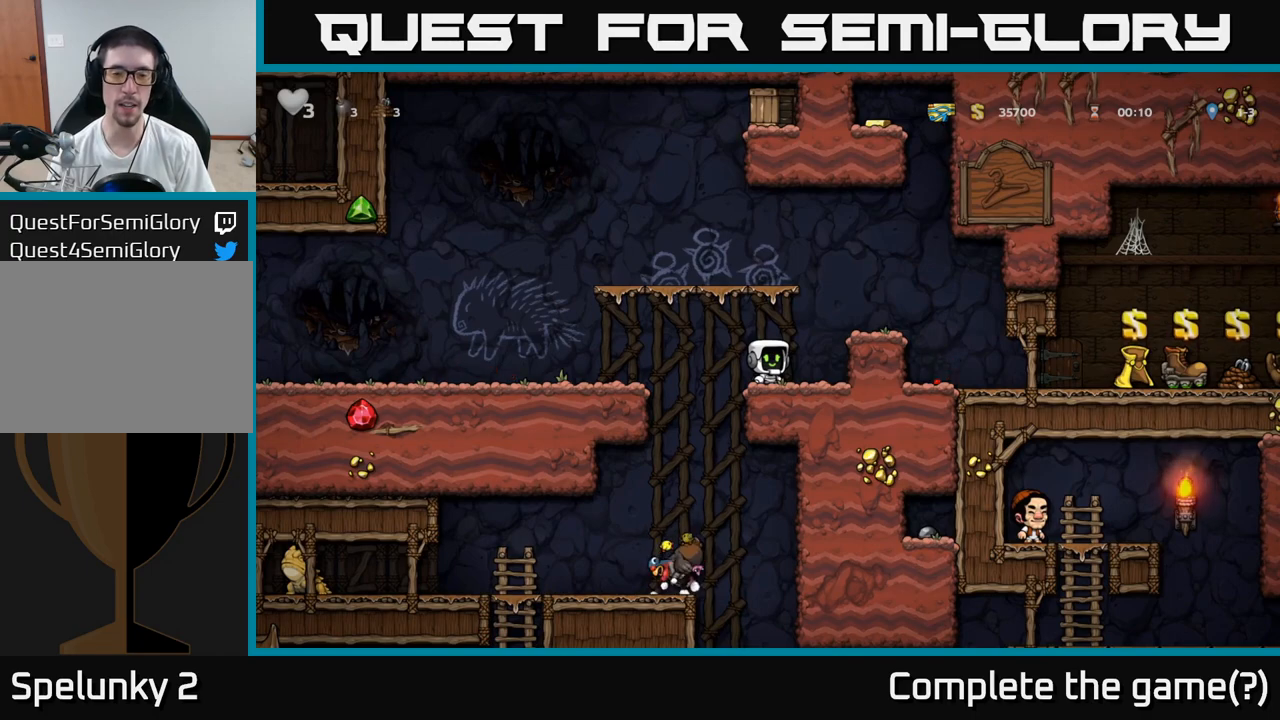
{"buttons": [], "left_stick": "center", "events": []}
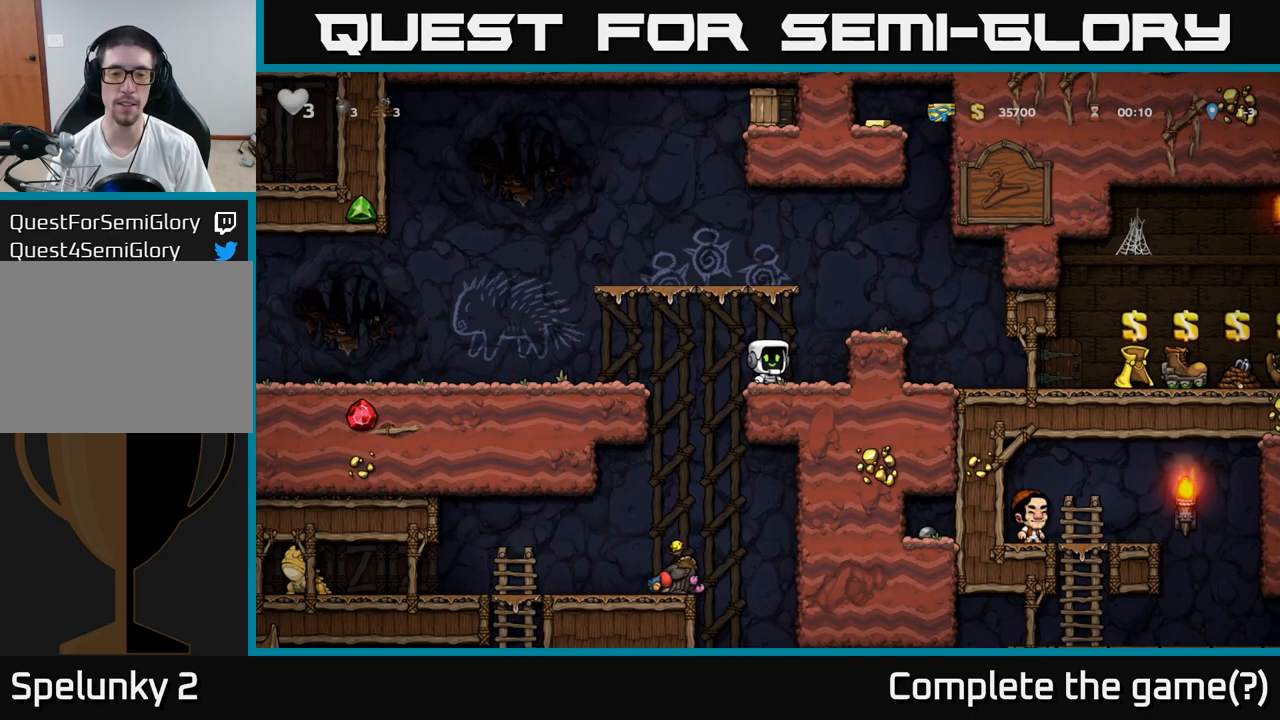
{"buttons": [], "left_stick": "right", "events": [[33, "left_stick", "left"], [200, "left_stick", "right"], [233, "A", "down"], [433, "A", "up"]]}
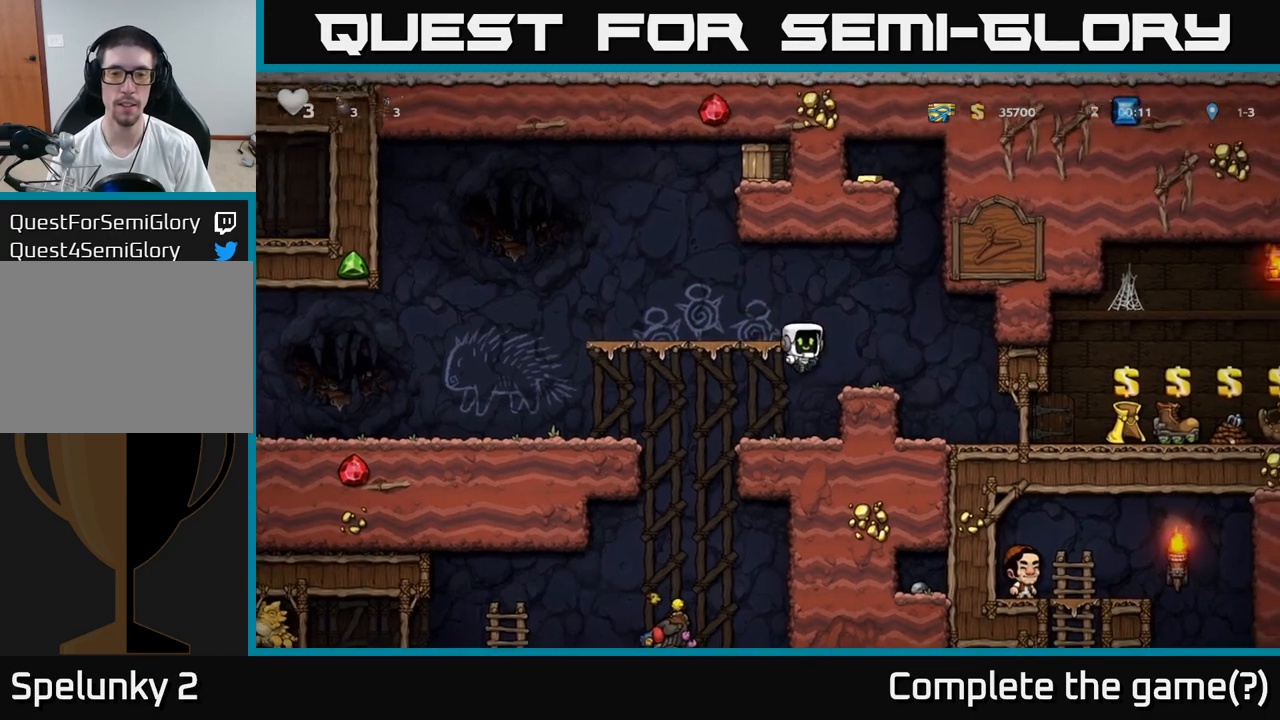
{"buttons": [], "left_stick": "center", "events": [[83, "left_stick", "up"], [133, "left_stick", "left"], [233, "left_stick", "center"]]}
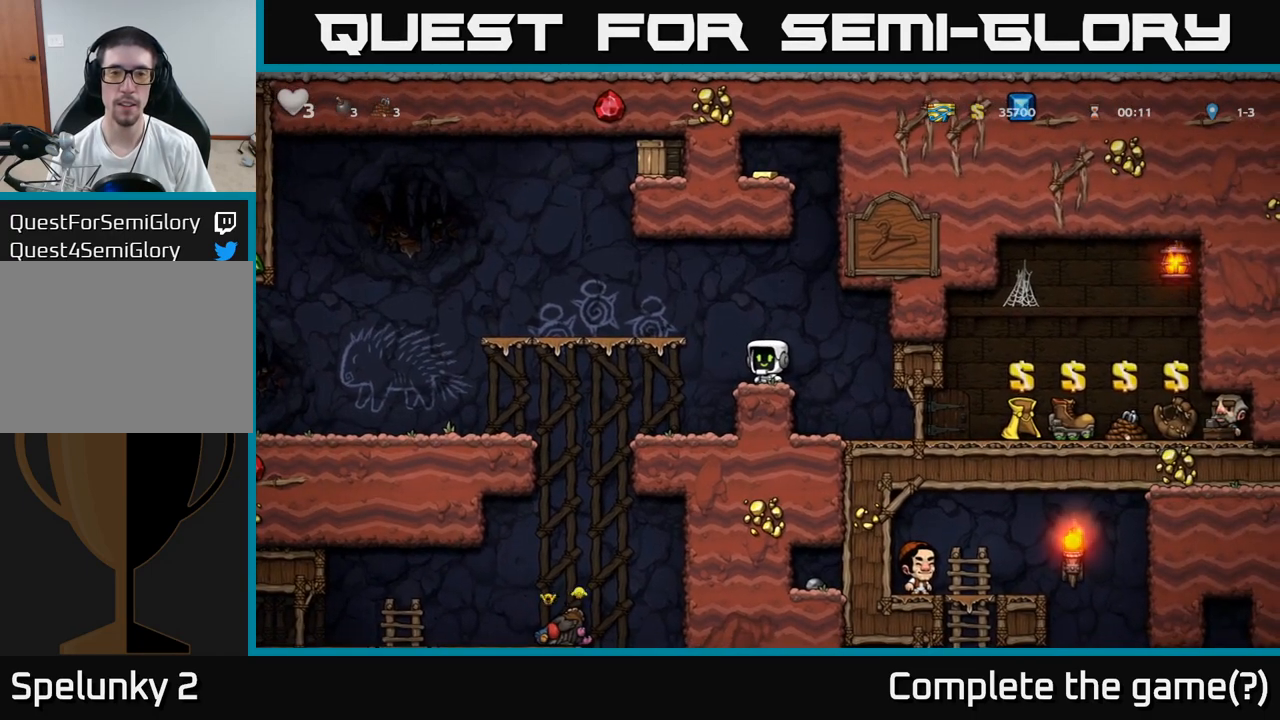
{"buttons": [], "left_stick": "left", "events": [[500, "left_stick", "left"]]}
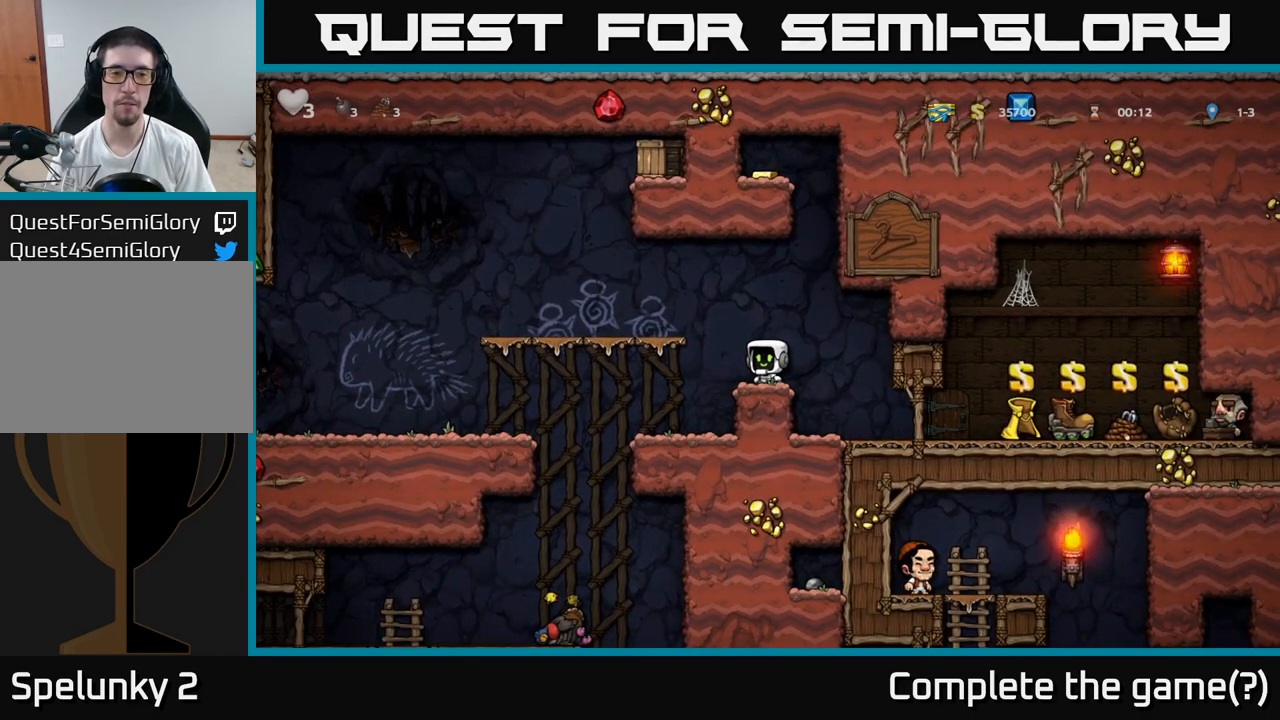
{"buttons": [], "left_stick": "center", "events": [[133, "left_stick", "center"]]}
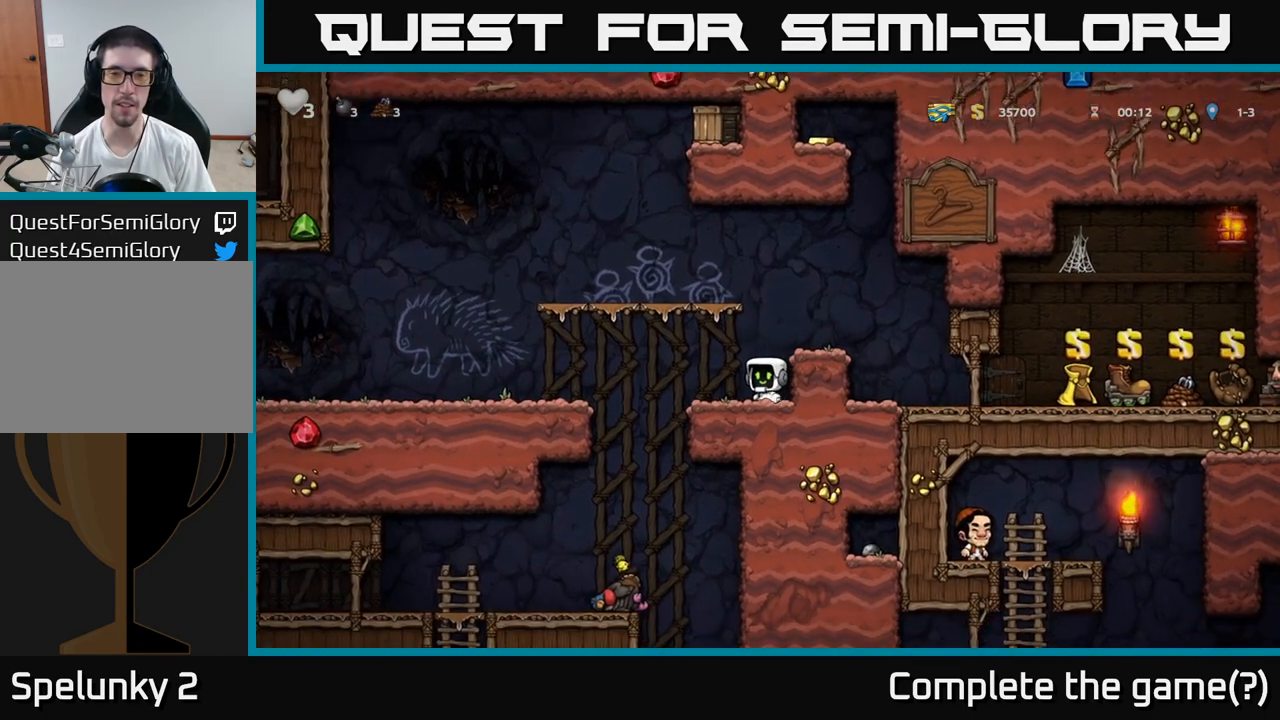
{"buttons": [], "left_stick": "left", "events": [[433, "left_stick", "left"]]}
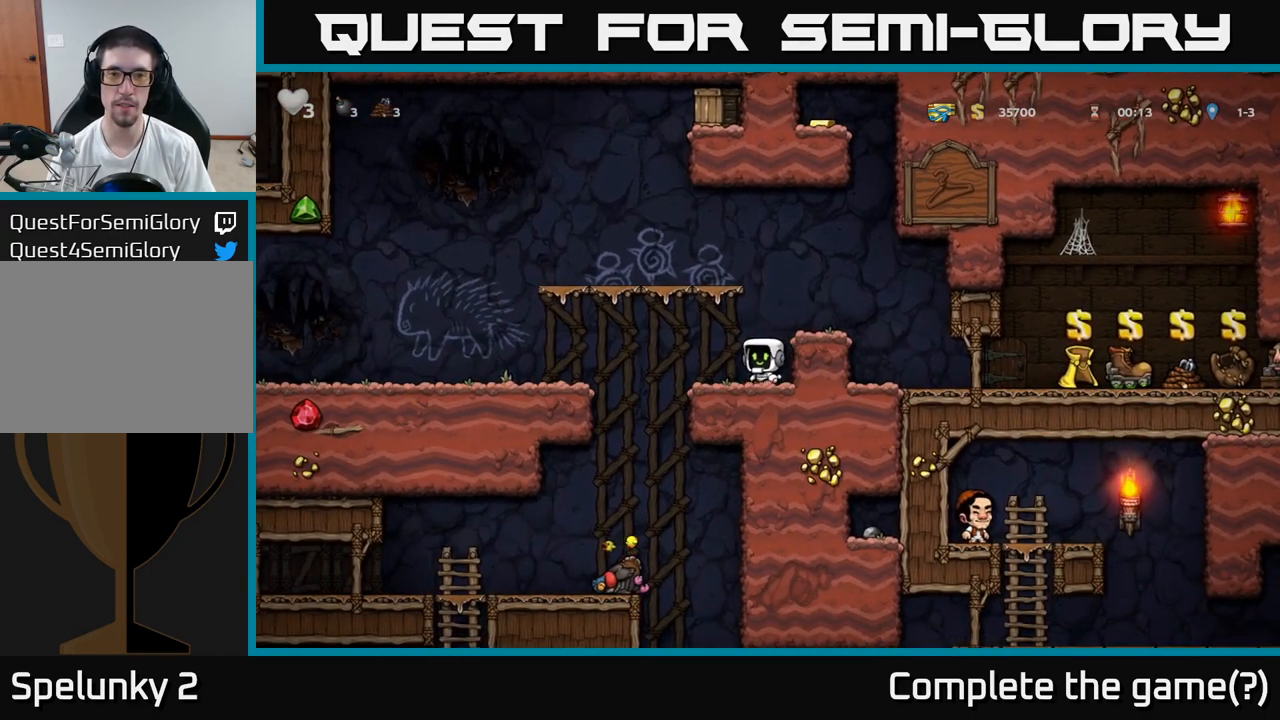
{"buttons": [], "left_stick": "left", "events": [[67, "A", "down"], [217, "left_stick", "up-left"], [250, "R1", "down"], [367, "A", "up"], [367, "R1", "up"], [367, "left_stick", "left"]]}
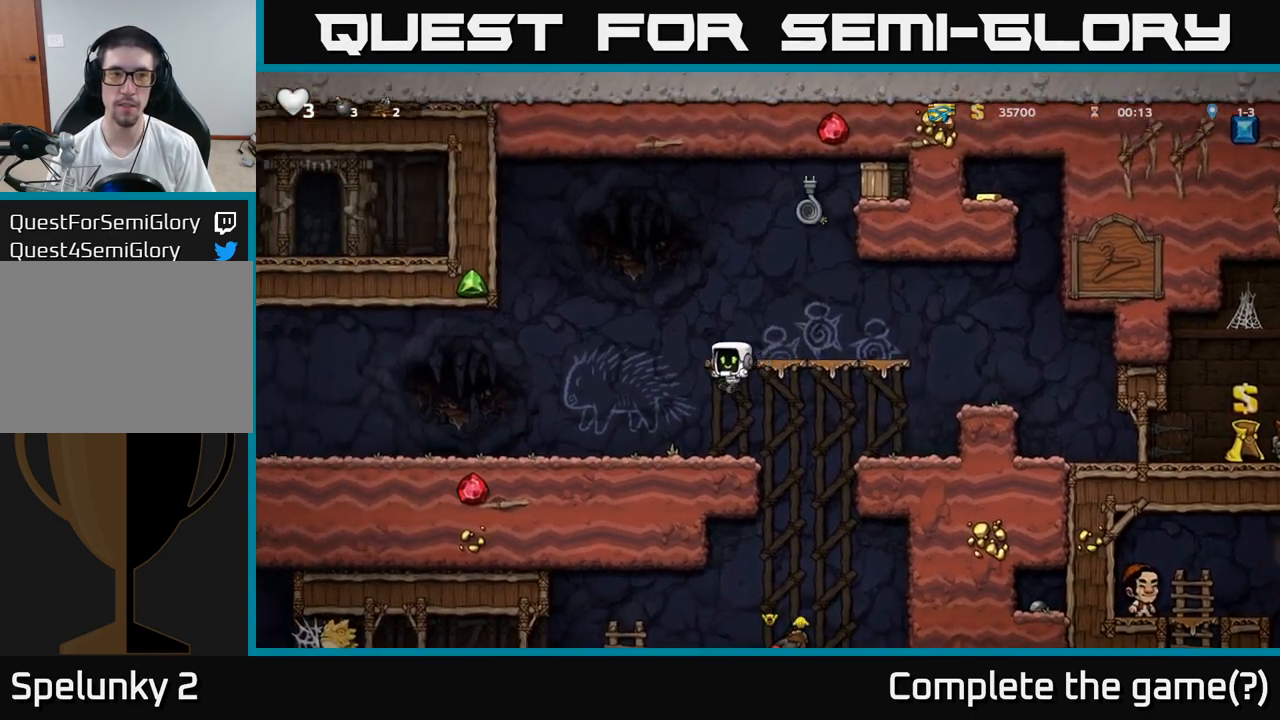
{"buttons": ["A"], "left_stick": "right", "events": [[200, "left_stick", "center"], [333, "left_stick", "right"], [500, "A", "down"]]}
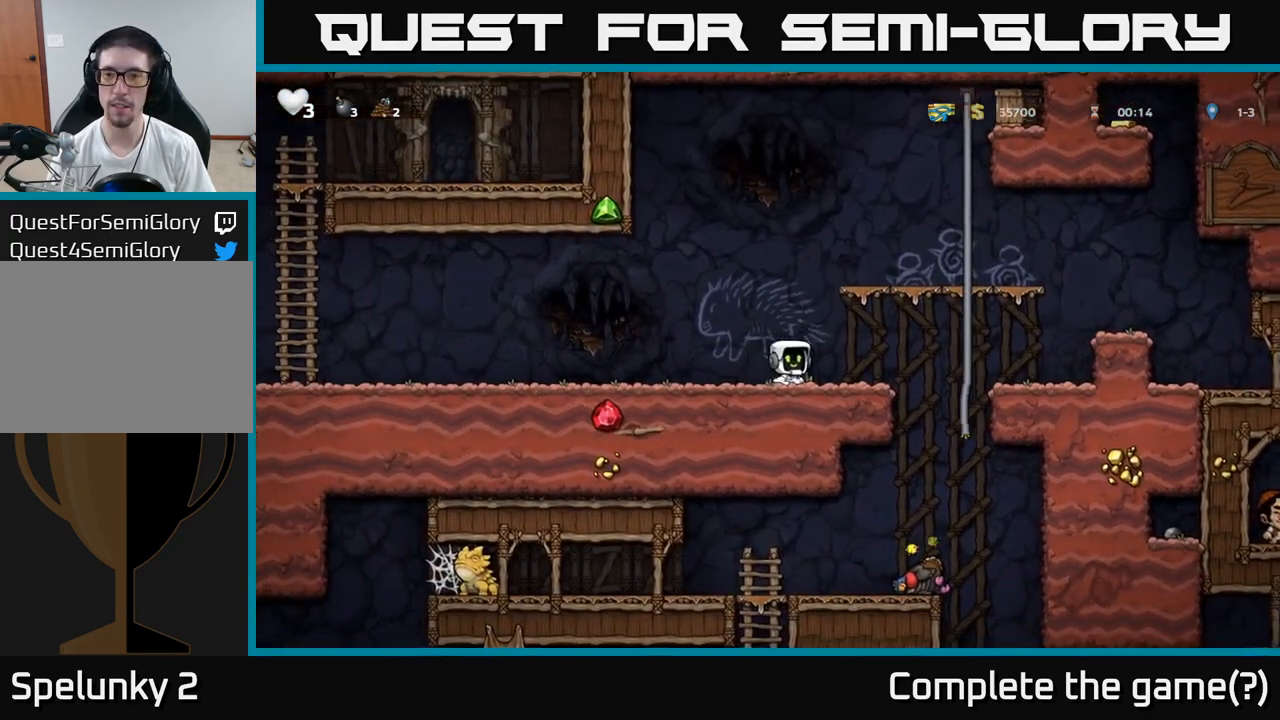
{"buttons": [], "left_stick": "up", "events": [[350, "left_stick", "up"], [367, "A", "up"]]}
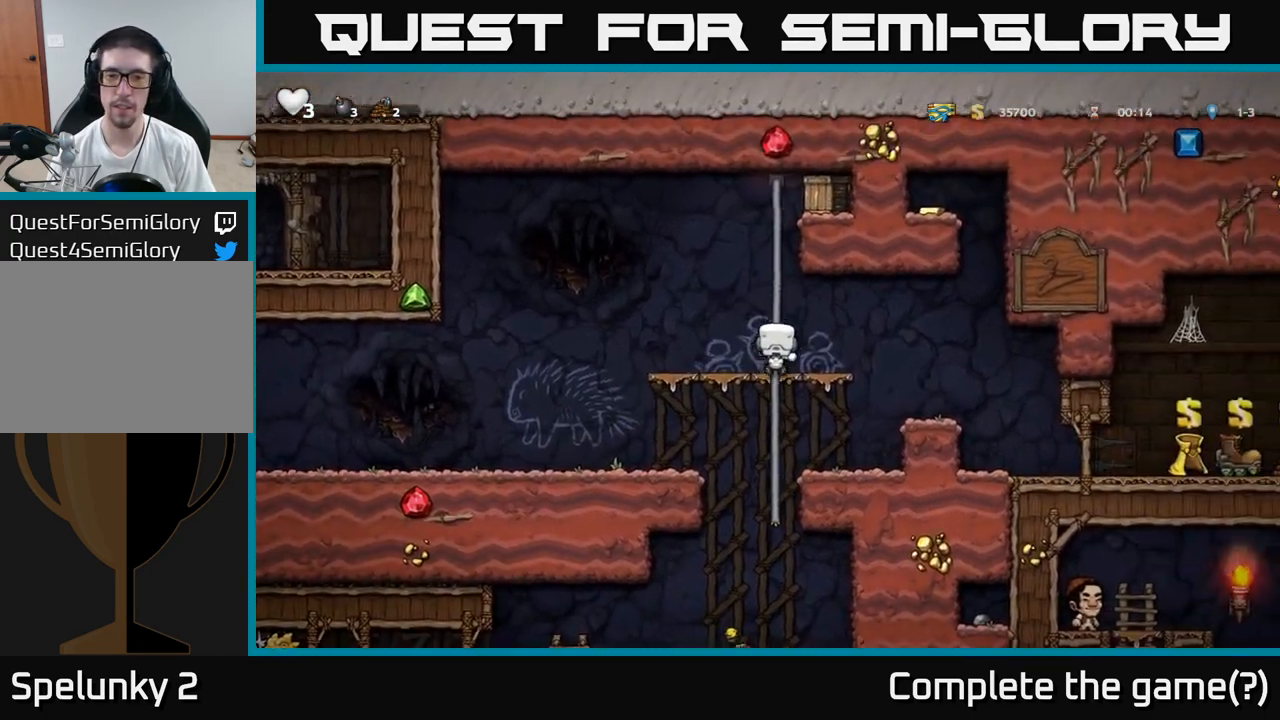
{"buttons": ["A"], "left_stick": "up", "events": [[500, "A", "down"]]}